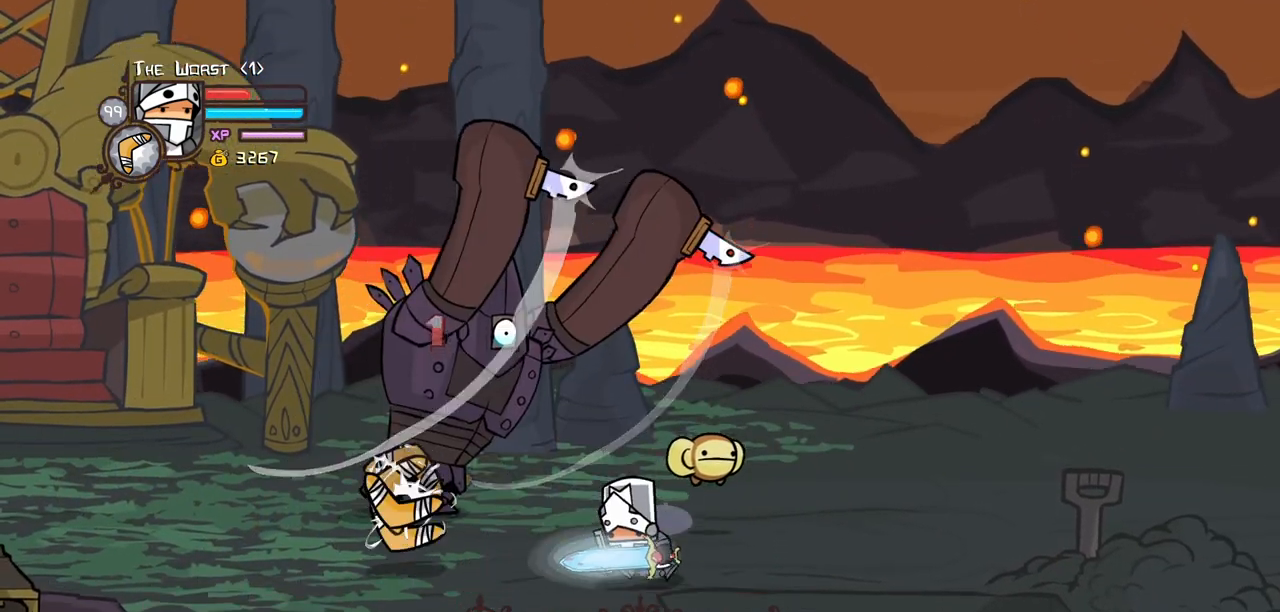
Gameplay with keyboard; each line is a JSON object with the keys held at the frame after it. "events" lists presses ("down") and releases ("up") of "block", "down", "heavy", "item", "iteml", "itemr", "jump", "left", "light", "magic", "right" and "up" between this image and that frame as [ms after this image, input, new state], when the widget could be followed in between. No other keys are recorded. Mouse input is not recorded. Key names are as the overlay labels them; some are game actions (e.g. jump) rather than physical keys.
{"keys": ["left", "right", "up"], "events": [[100, "down", "up"], [150, "left", "up"], [283, "right", "down"], [283, "up", "down"], [483, "left", "down"]]}
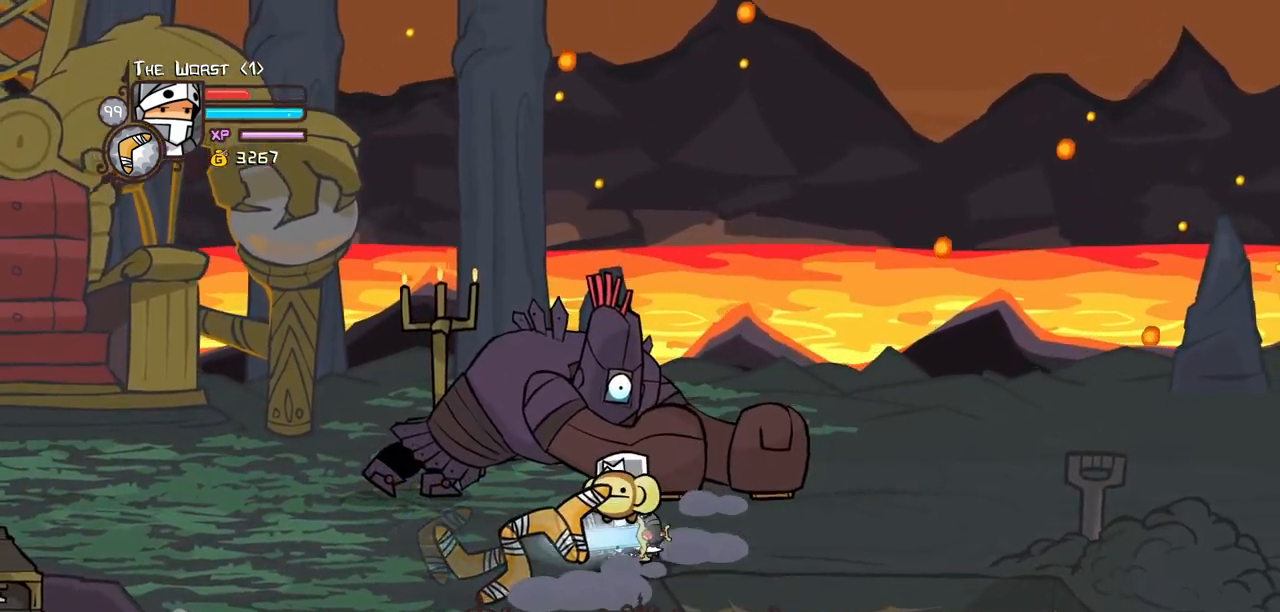
{"keys": [], "events": [[17, "right", "up"], [117, "item", "down"], [117, "up", "up"], [167, "left", "up"], [250, "item", "up"], [300, "item", "down"], [450, "item", "up"]]}
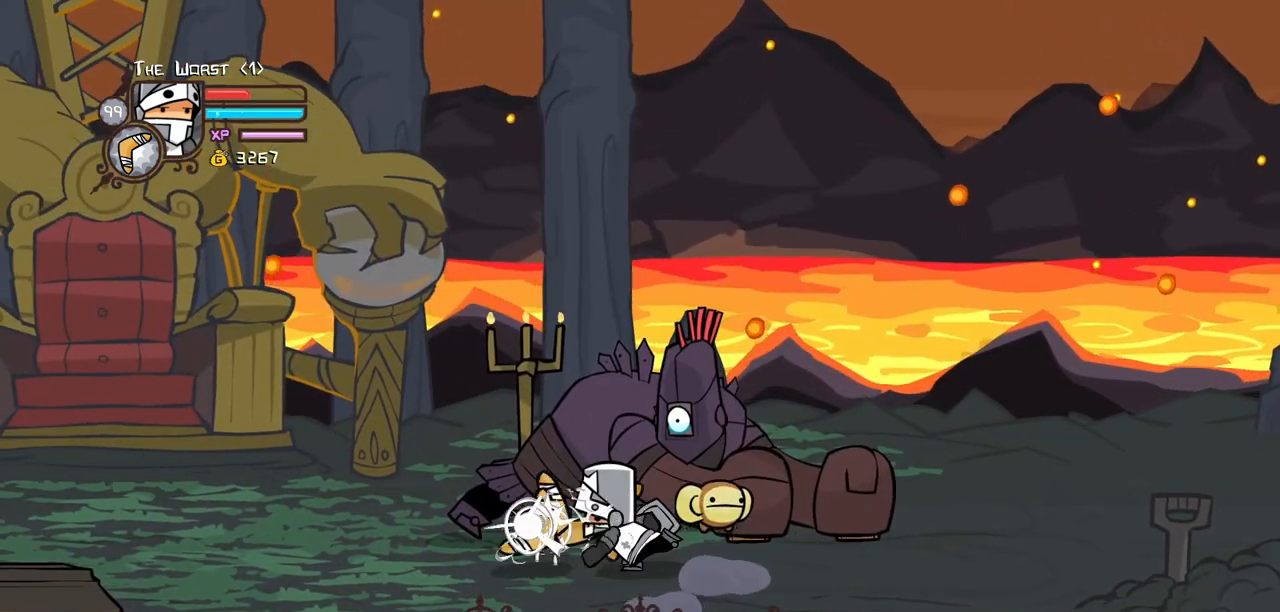
{"keys": ["down"], "events": [[417, "down", "down"]]}
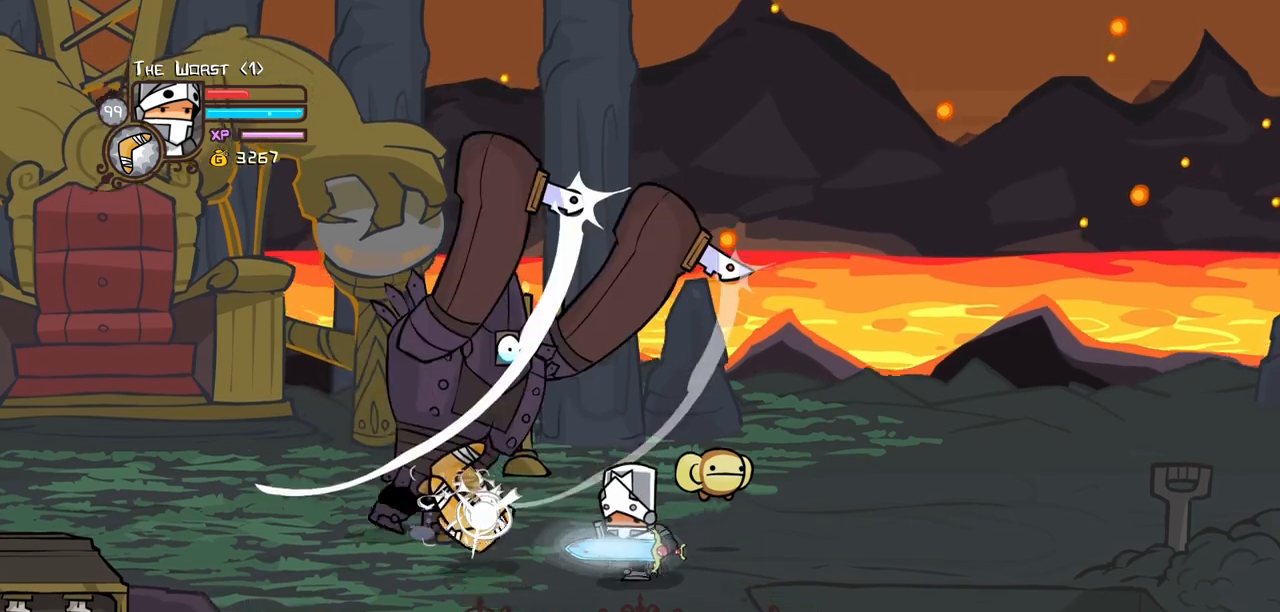
{"keys": ["up"], "events": [[233, "down", "up"], [283, "up", "down"]]}
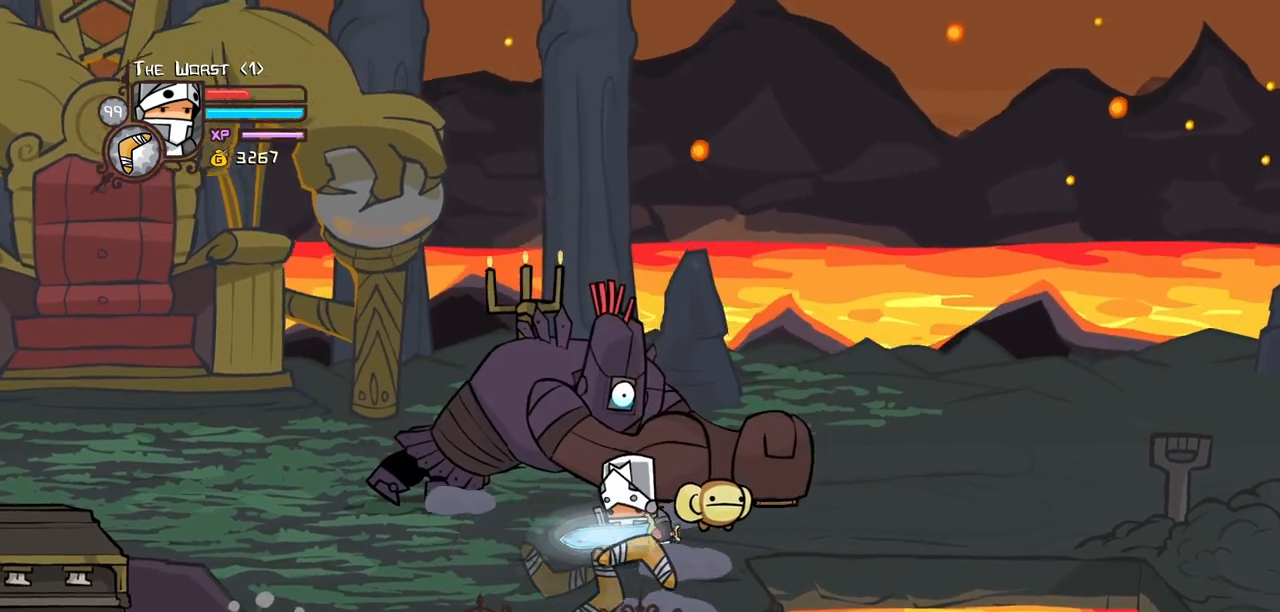
{"keys": [], "events": [[167, "item", "down"], [217, "up", "up"], [300, "item", "up"]]}
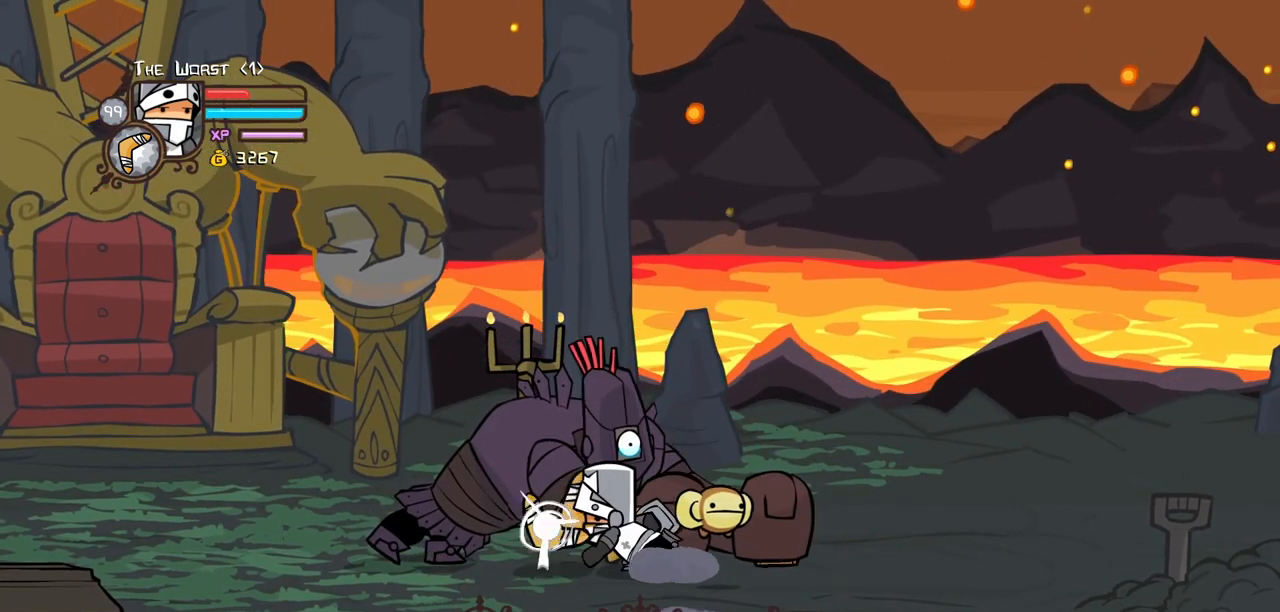
{"keys": [], "events": []}
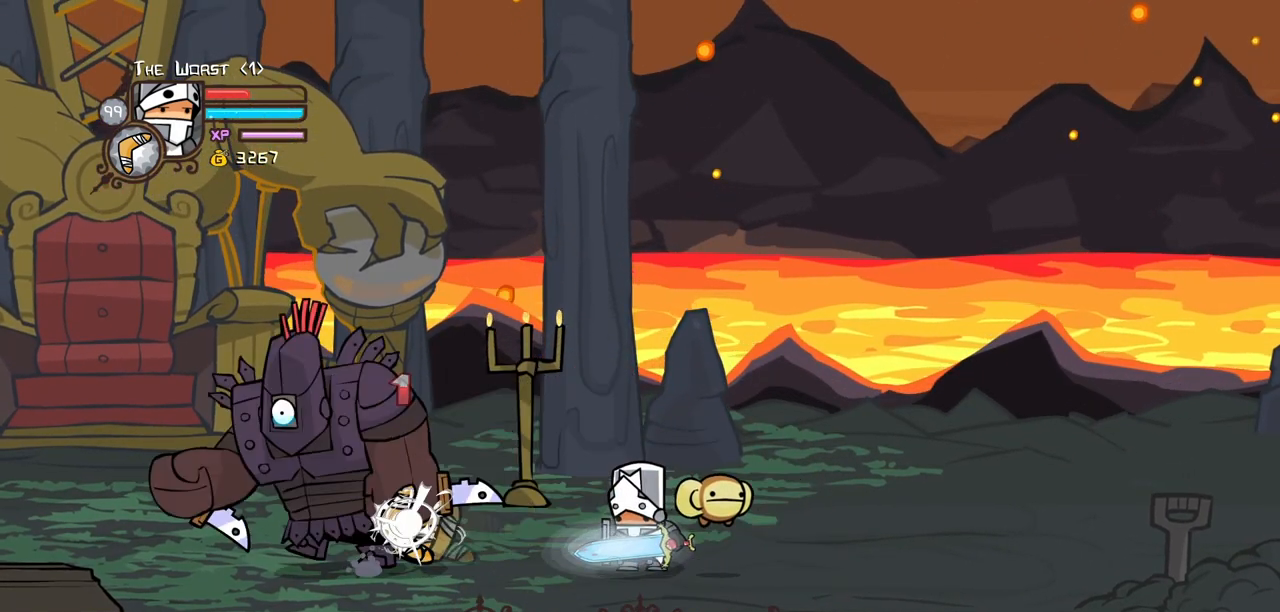
{"keys": ["up"], "events": [[100, "down", "down"], [233, "down", "up"], [367, "up", "down"]]}
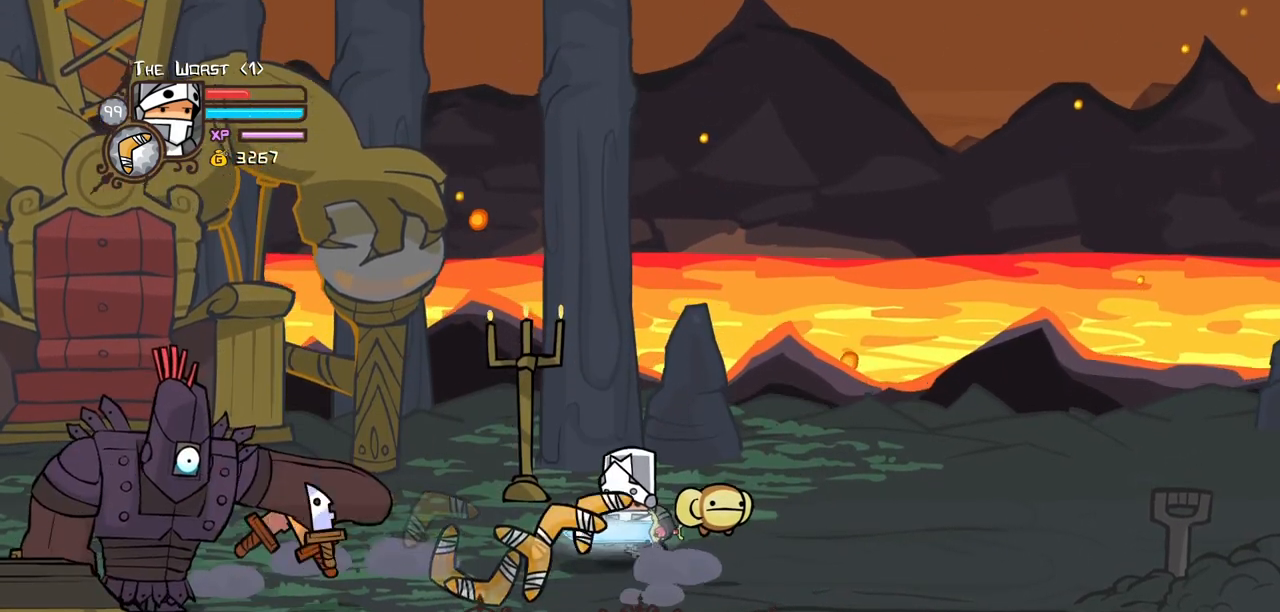
{"keys": ["block"]}